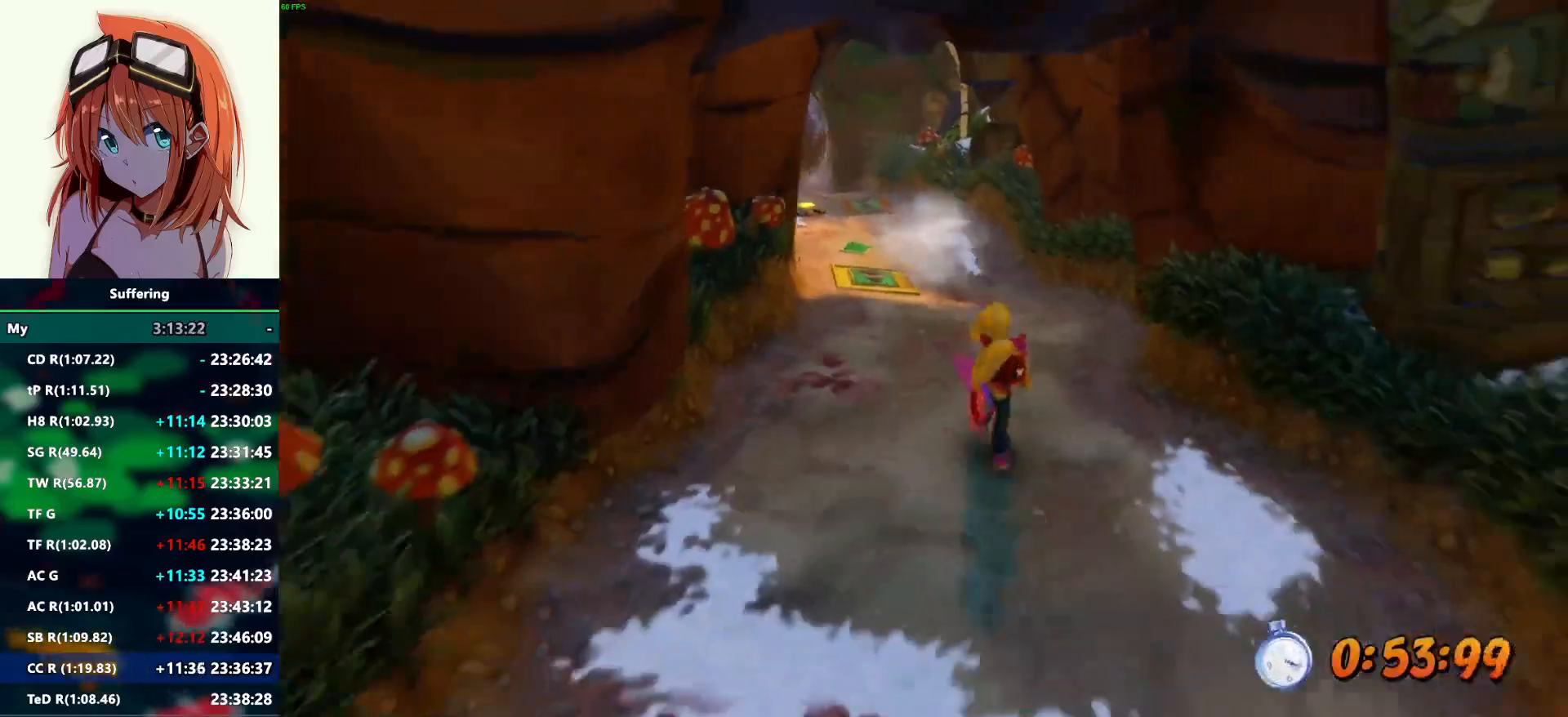
Gameplay with a controller (PlayStation layout); each line is a JSON object with the inputs held at the frame after it (dt_ms = milliseconds from this image to that frame). "events" lists button and stick changes between this image and that frame as [ms after this image, input, new state], when the widget could be followed in between.
{"dt_ms": 500, "buttons": ["R2"], "left_stick": "down", "right_stick": "center", "events": []}
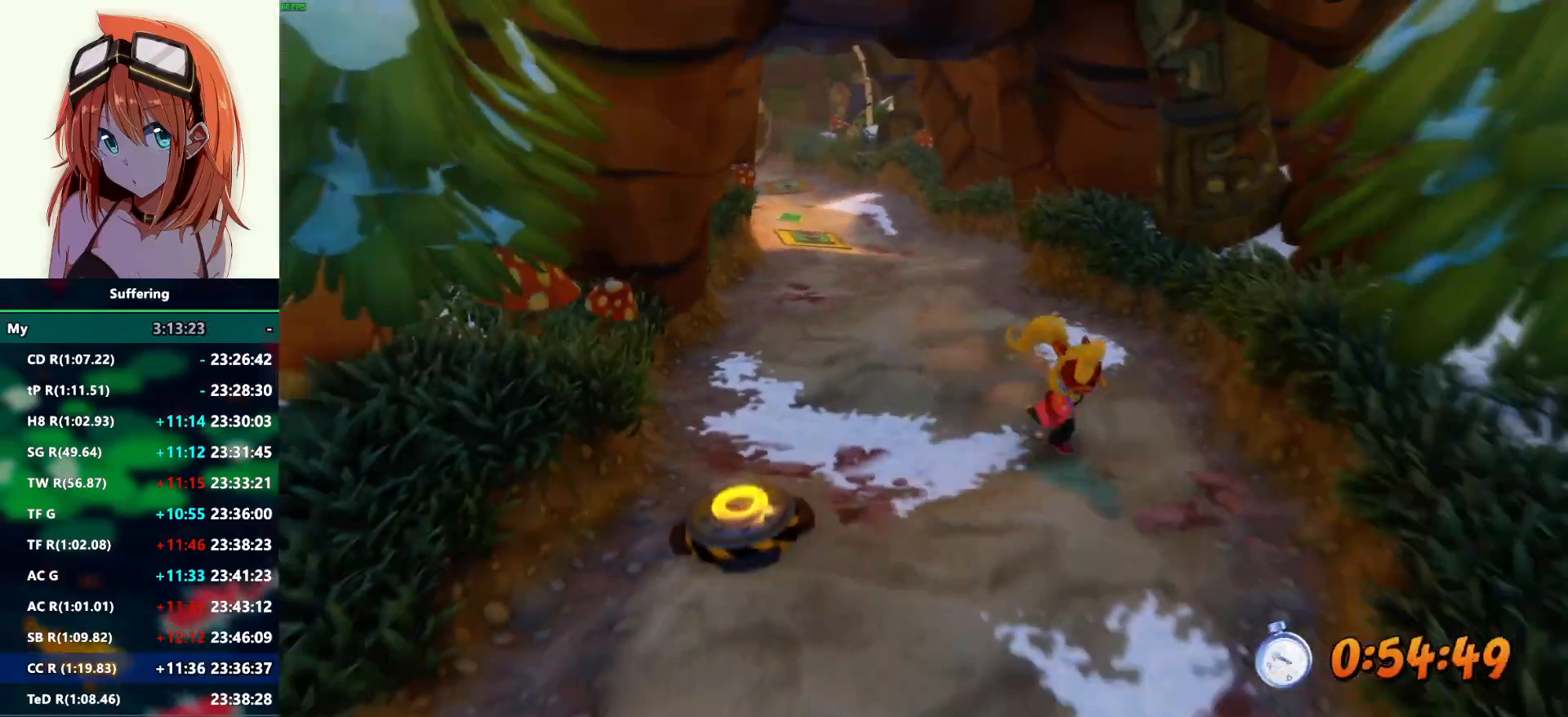
{"dt_ms": 500, "buttons": ["R2"], "left_stick": "down", "right_stick": "center", "events": []}
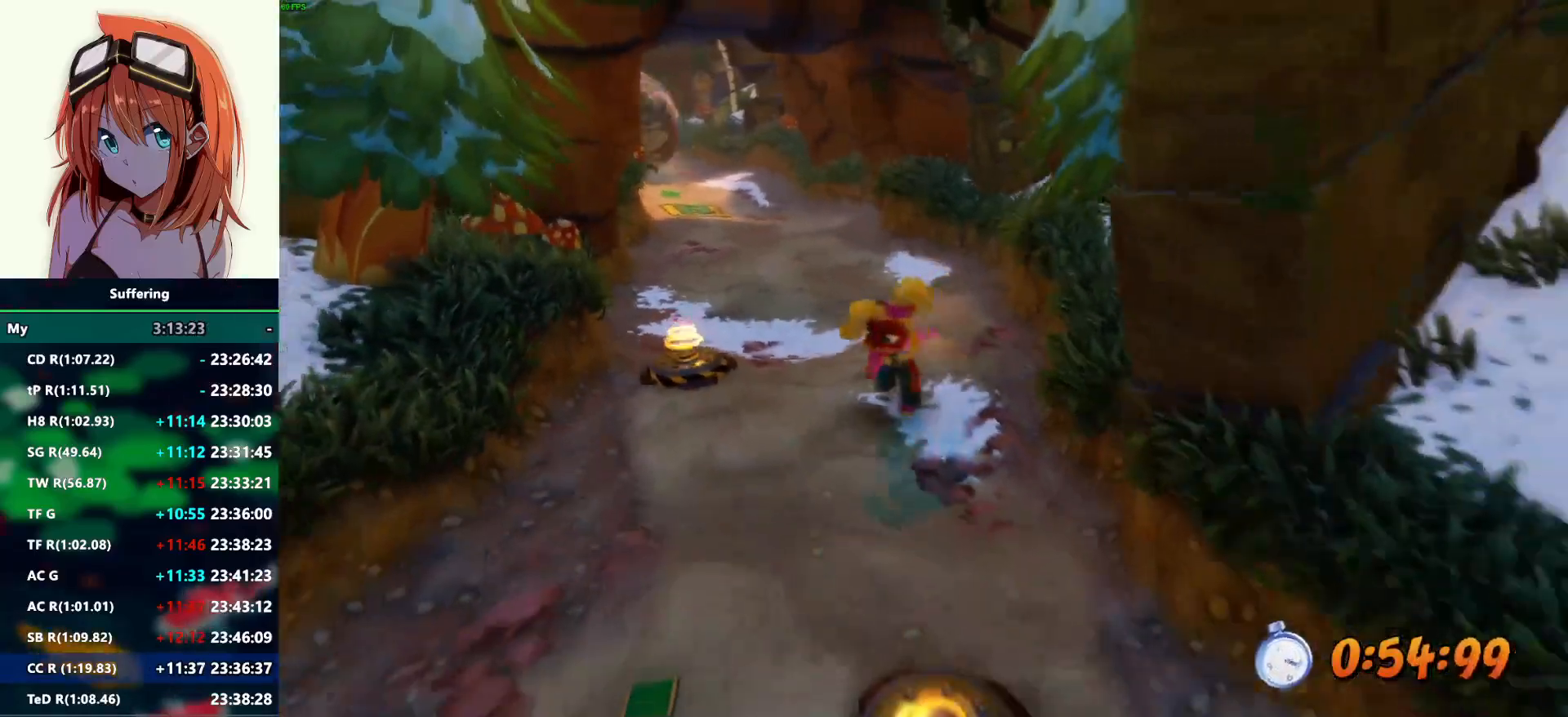
{"dt_ms": 500, "buttons": ["R2"], "left_stick": "down", "right_stick": "center", "events": []}
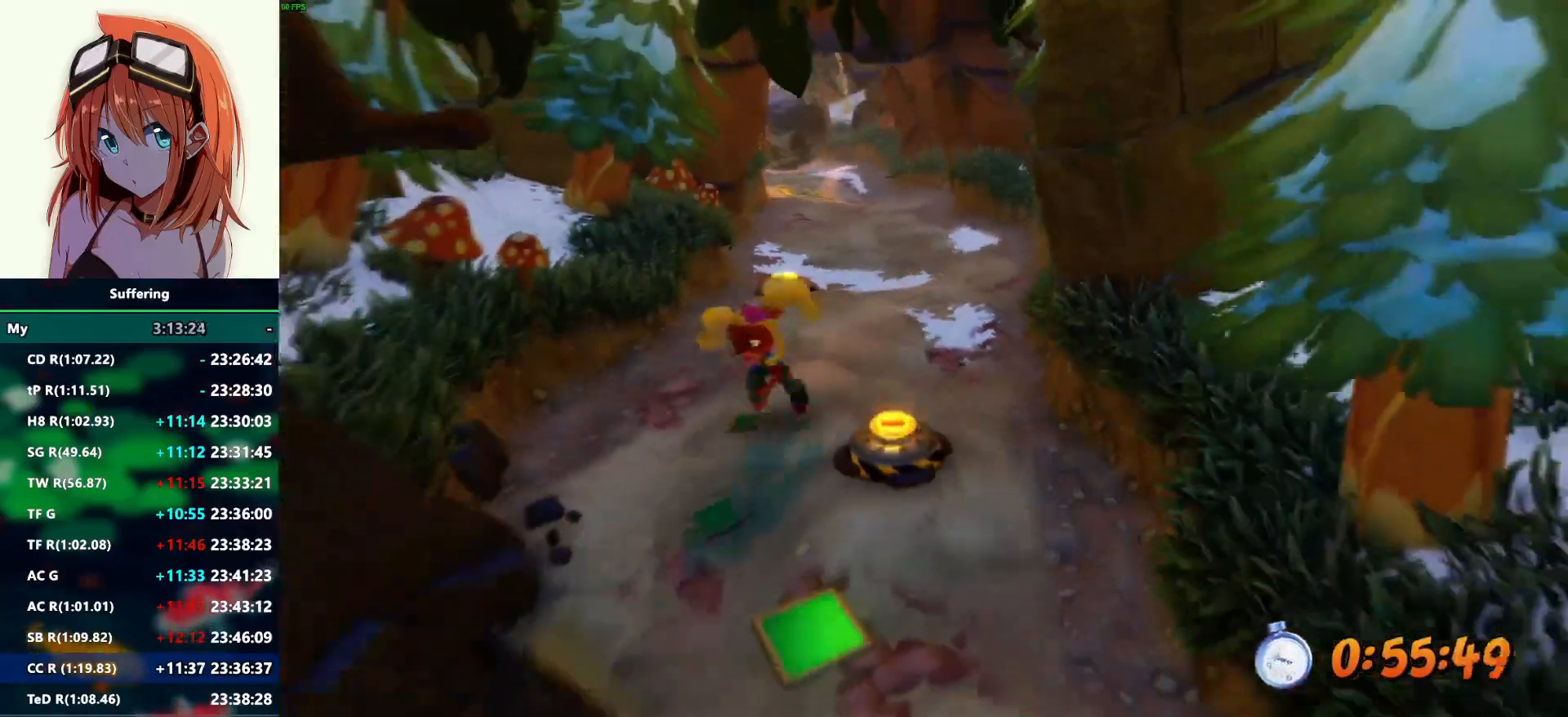
{"dt_ms": 500, "buttons": ["R2"], "left_stick": "down", "right_stick": "center", "events": []}
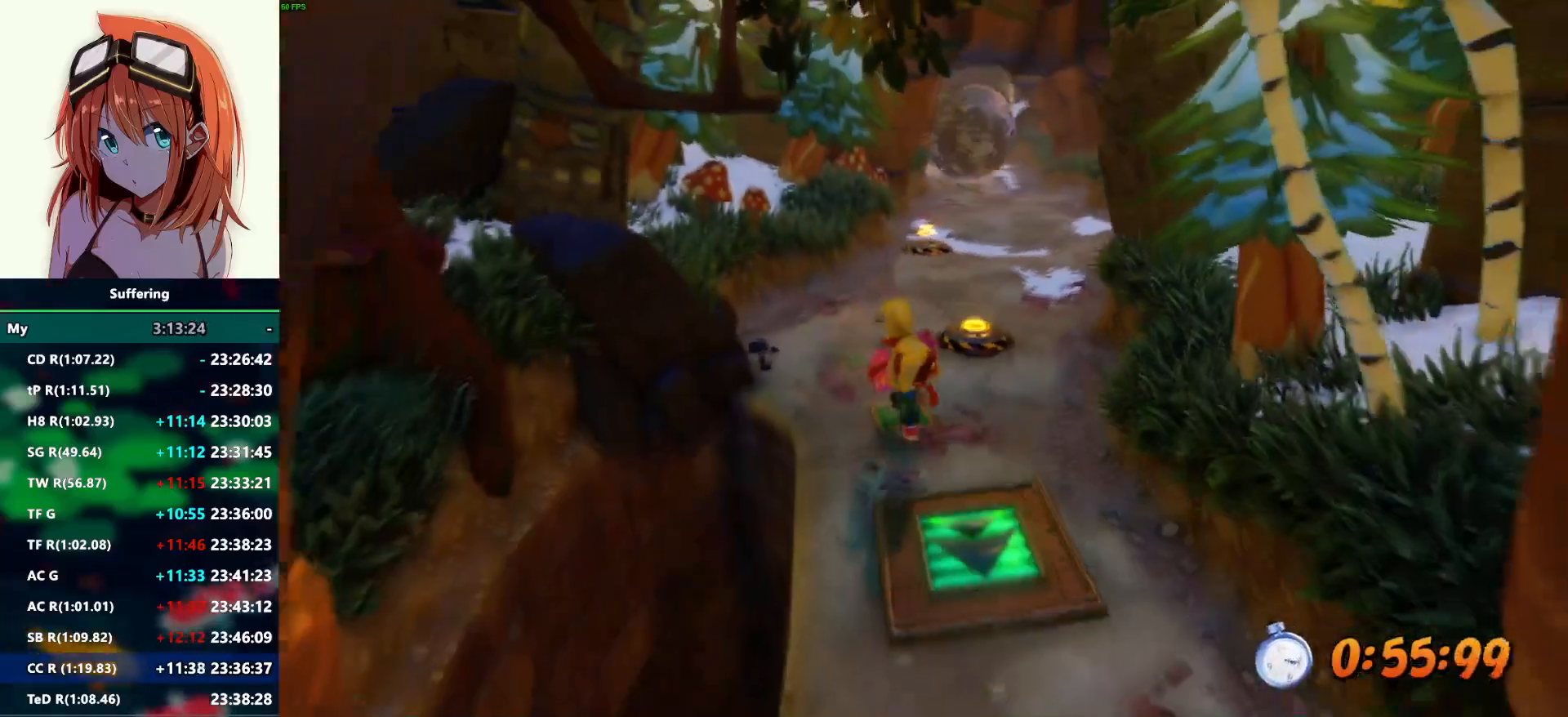
{"dt_ms": 500, "buttons": ["R2"], "left_stick": "down", "right_stick": "center", "events": []}
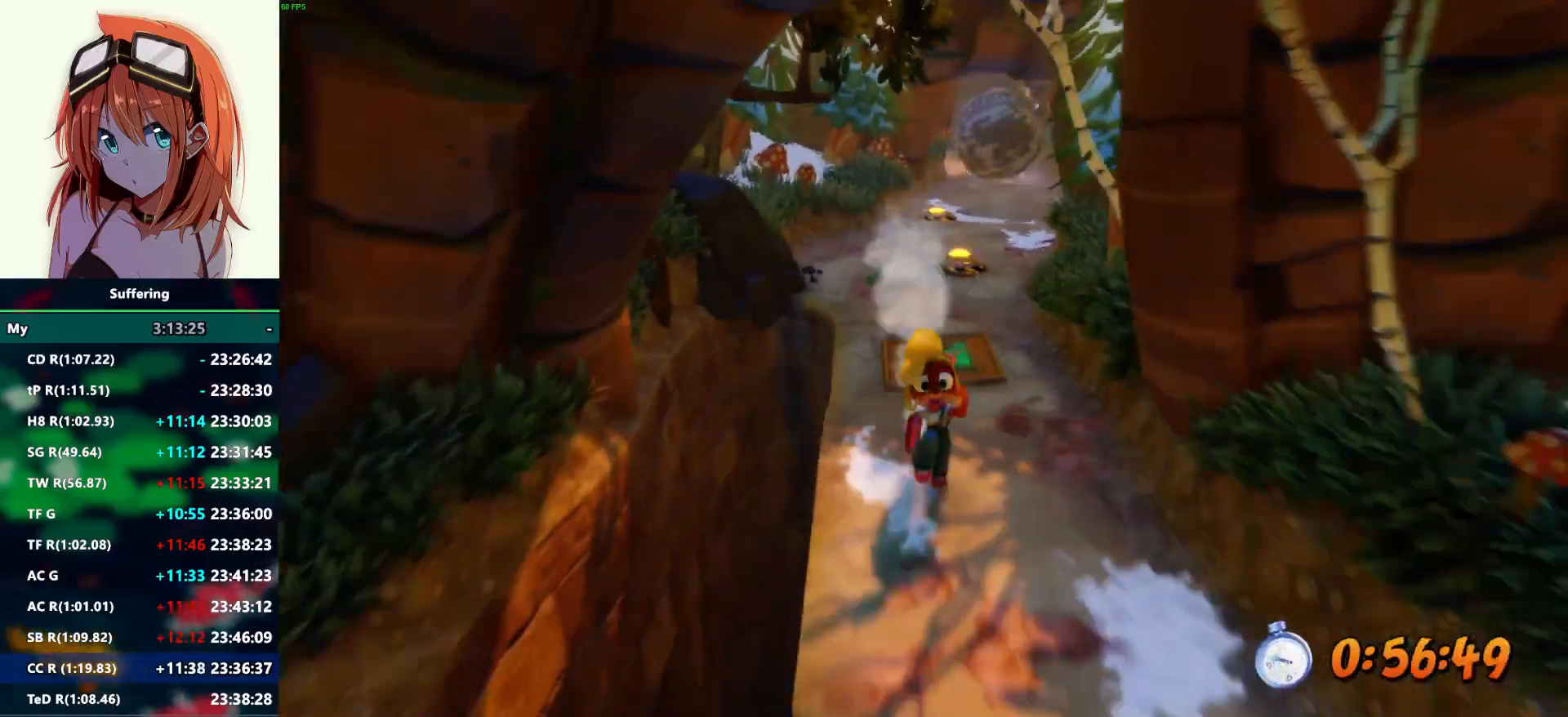
{"dt_ms": 500, "buttons": ["CROSS", "R2"], "left_stick": "down", "right_stick": "center", "events": [[183, "CROSS", "down"]]}
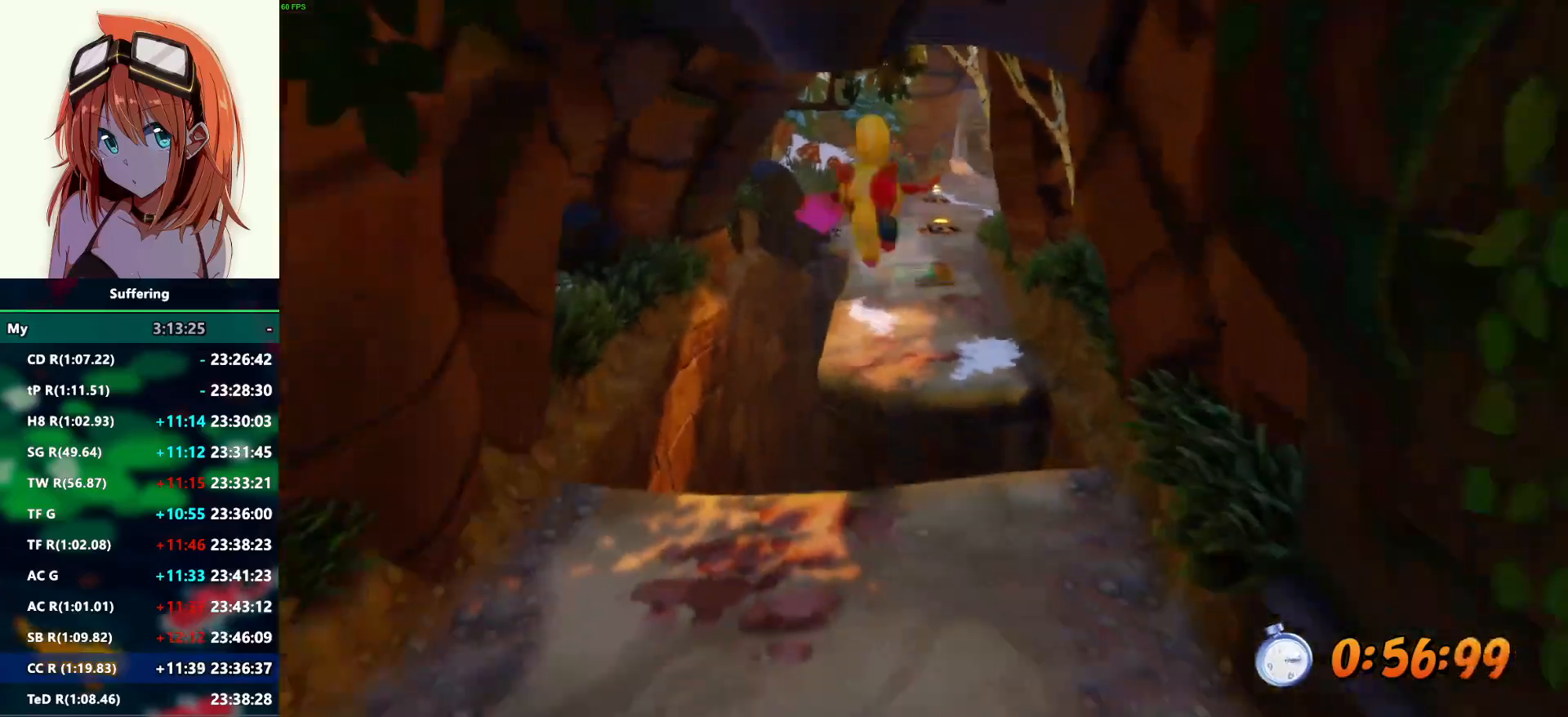
{"dt_ms": 1000, "buttons": ["R2"], "left_stick": "down", "right_stick": "center"}
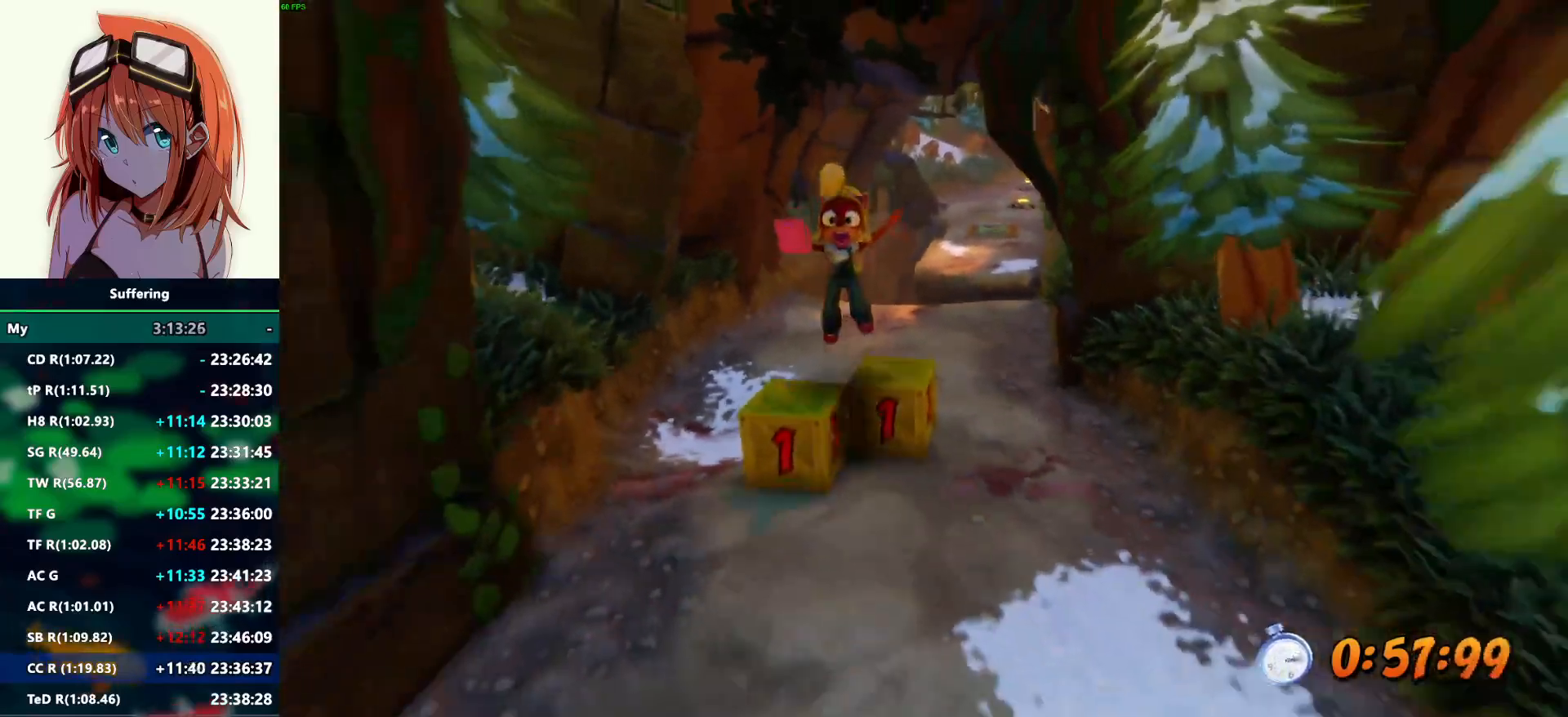
{"dt_ms": 500, "buttons": ["R2"], "left_stick": "down", "right_stick": "center", "events": [[33, "SQUARE", "down"], [167, "SQUARE", "up"]]}
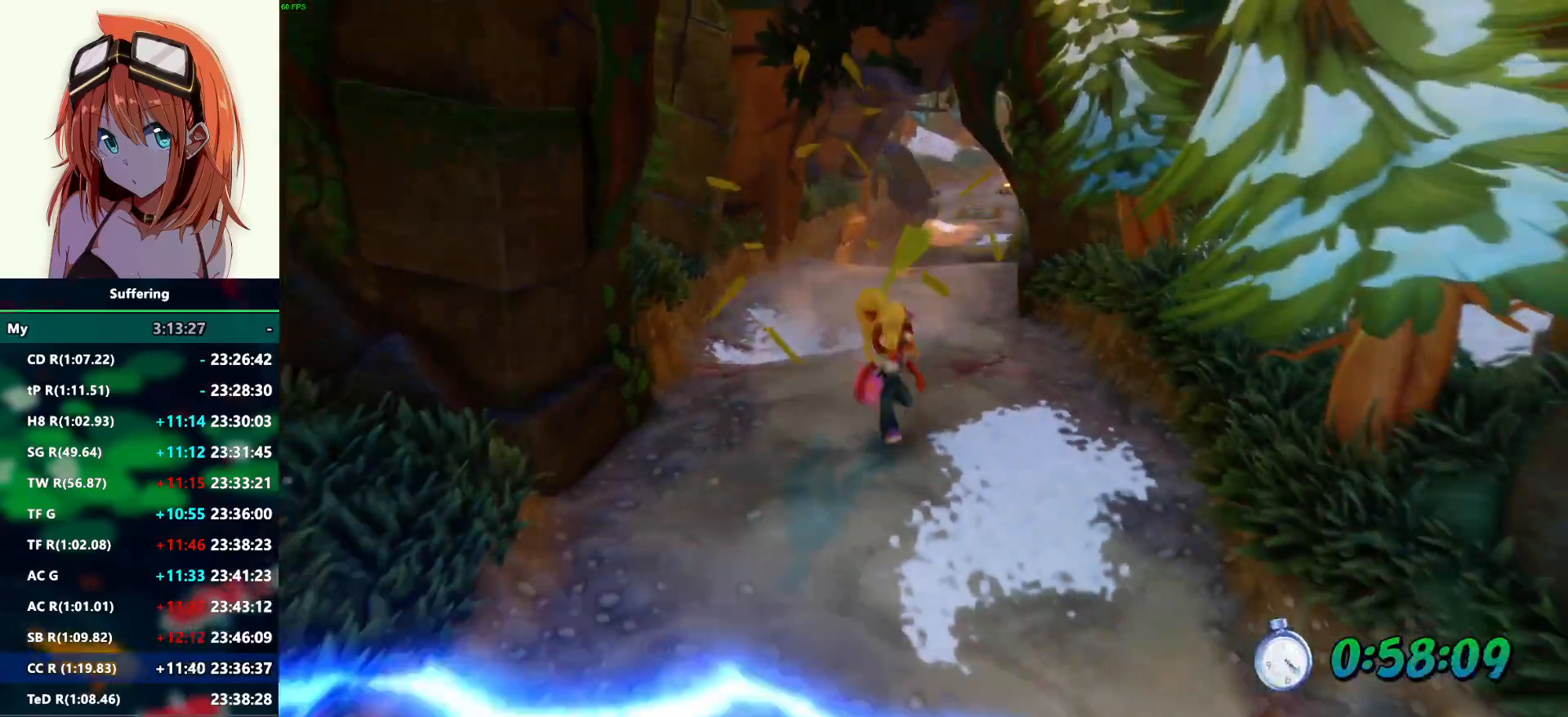
{"dt_ms": 500, "buttons": ["R2"], "left_stick": "down", "right_stick": "center", "events": []}